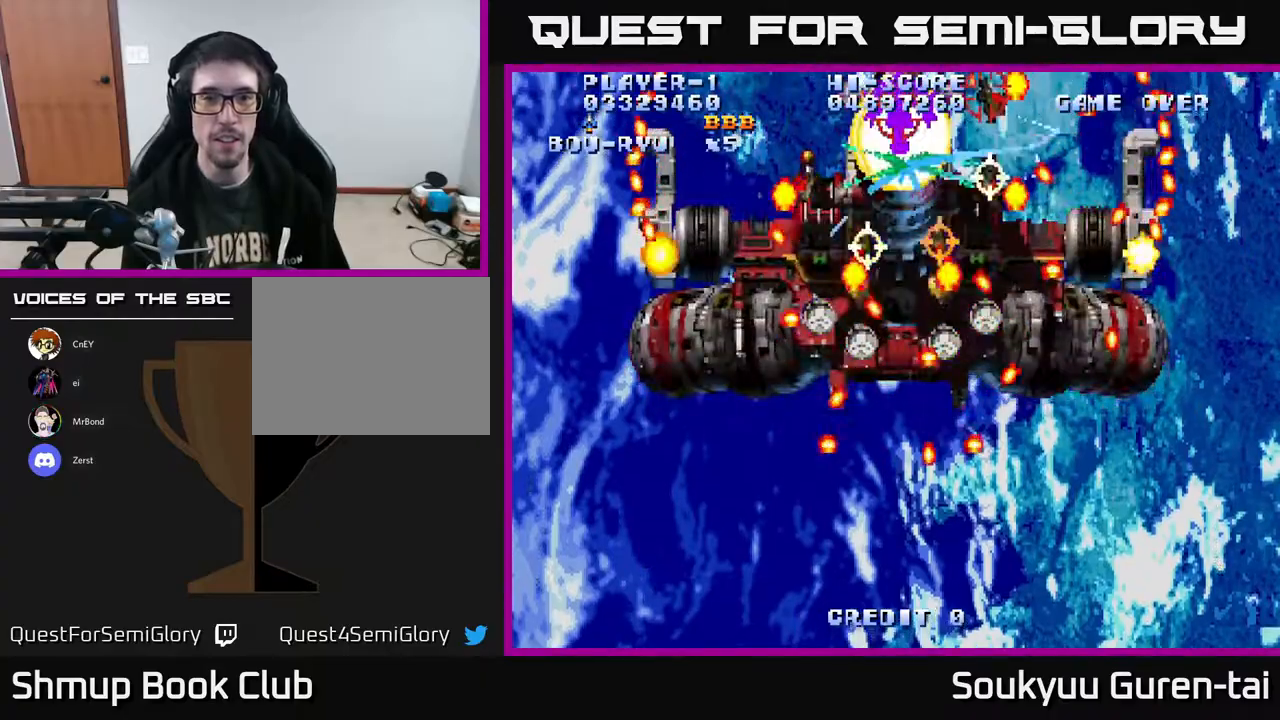
Gameplay with a controller (Xbox layout); each line is a JSON object with the inputs held at the frame after it. "events" lists button and stick changes between this image and that frame as [ms after this image, input, new state], when the widget could be followed in between. Not read: GUIDE L3 R3 left_stick.
{"buttons": ["A", "DPAD_DOWN"], "right_stick": "center", "events": []}
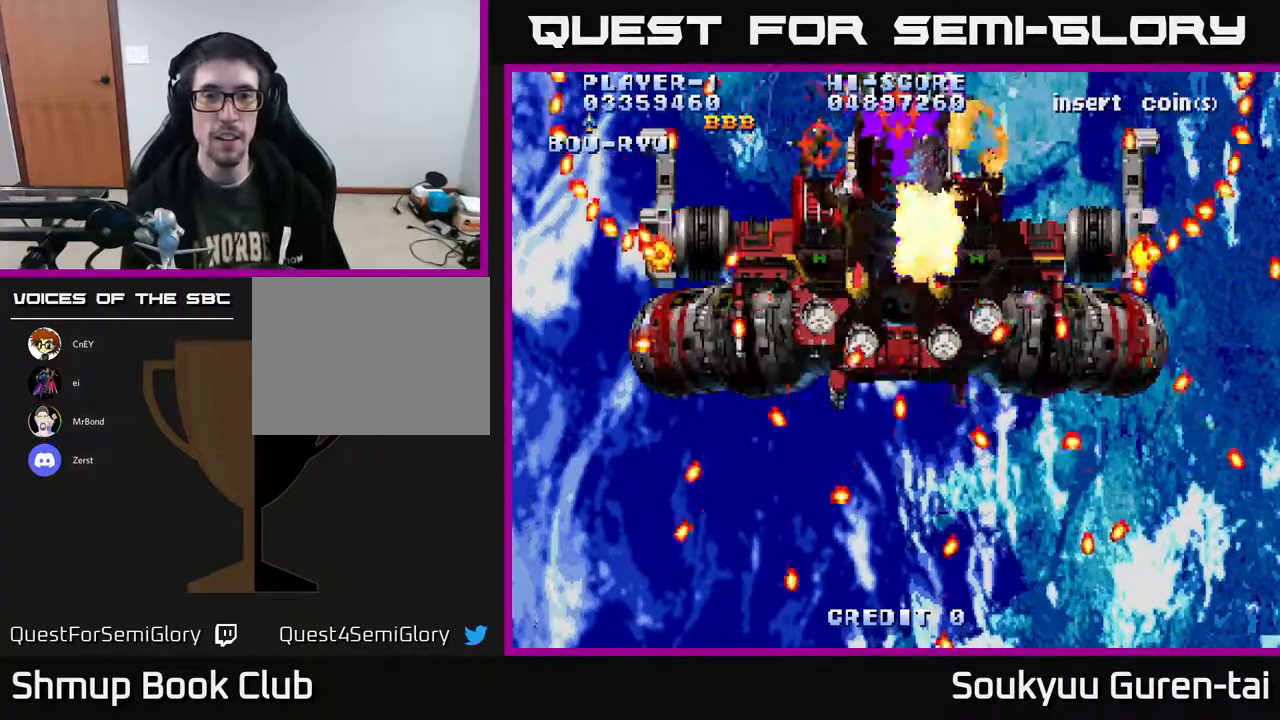
{"buttons": ["DPAD_DOWN", "DPAD_RIGHT"], "right_stick": "center", "events": [[50, "DPAD_DOWN", "up"], [50, "DPAD_LEFT", "down"], [200, "DPAD_DOWN", "down"], [200, "DPAD_LEFT", "up"], [217, "DPAD_RIGHT", "down"], [350, "DPAD_RIGHT", "up"], [367, "A", "up"], [400, "DPAD_RIGHT", "down"], [417, "A", "down"], [500, "A", "up"]]}
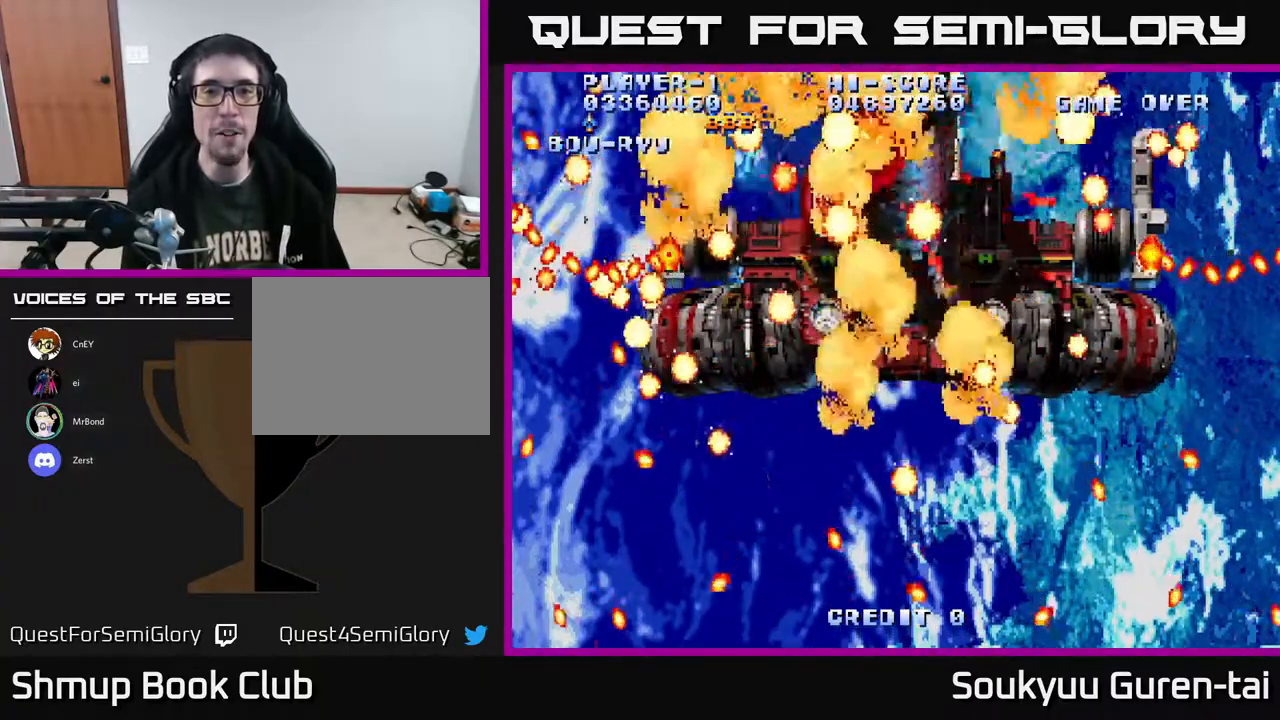
{"buttons": [], "right_stick": "center", "events": [[67, "A", "down"], [167, "DPAD_RIGHT", "up"], [183, "DPAD_DOWN", "up"], [350, "A", "up"], [400, "A", "down"], [483, "A", "up"]]}
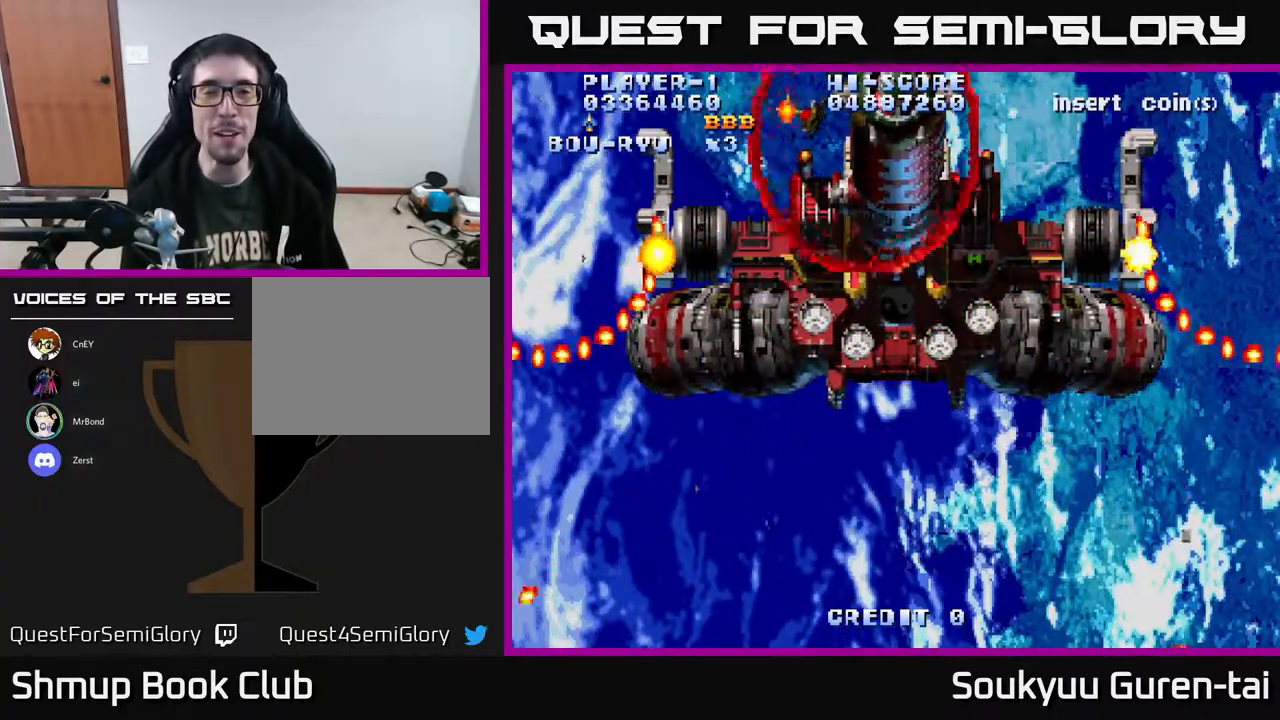
{"buttons": ["A"], "right_stick": "center", "events": [[67, "A", "down"], [200, "A", "up"], [250, "A", "down"]]}
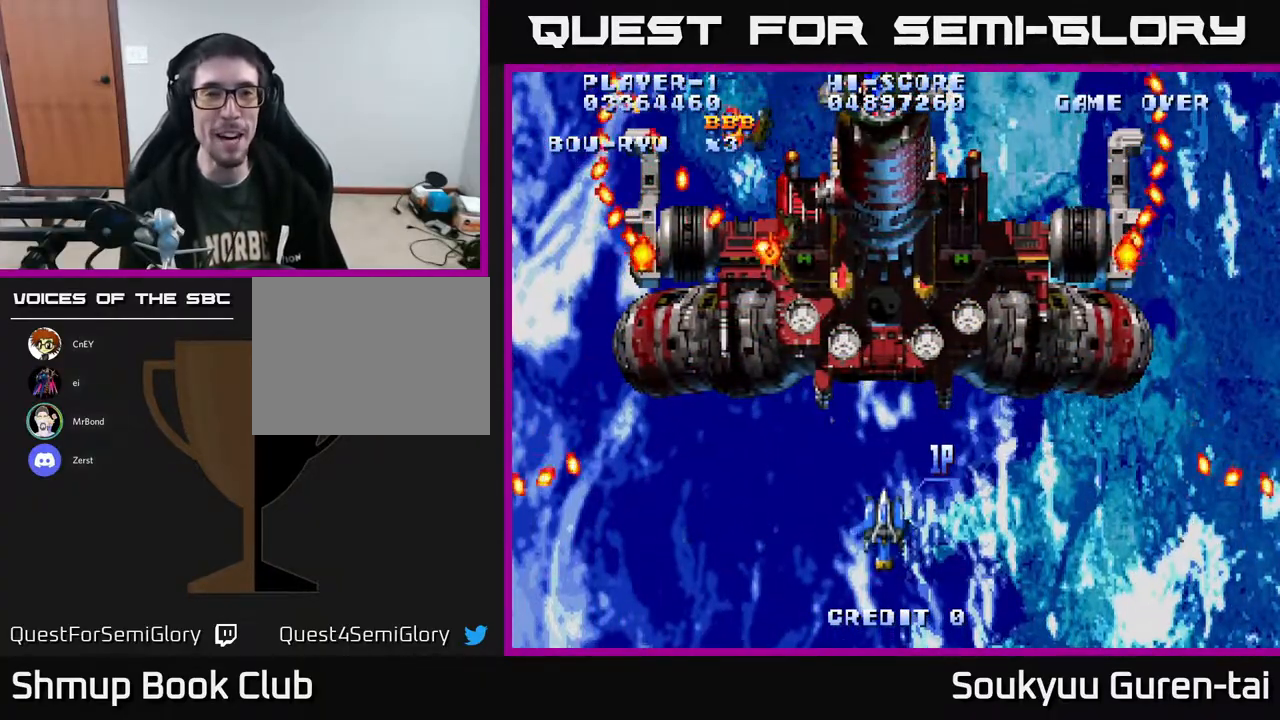
{"buttons": ["A"], "right_stick": "center", "events": []}
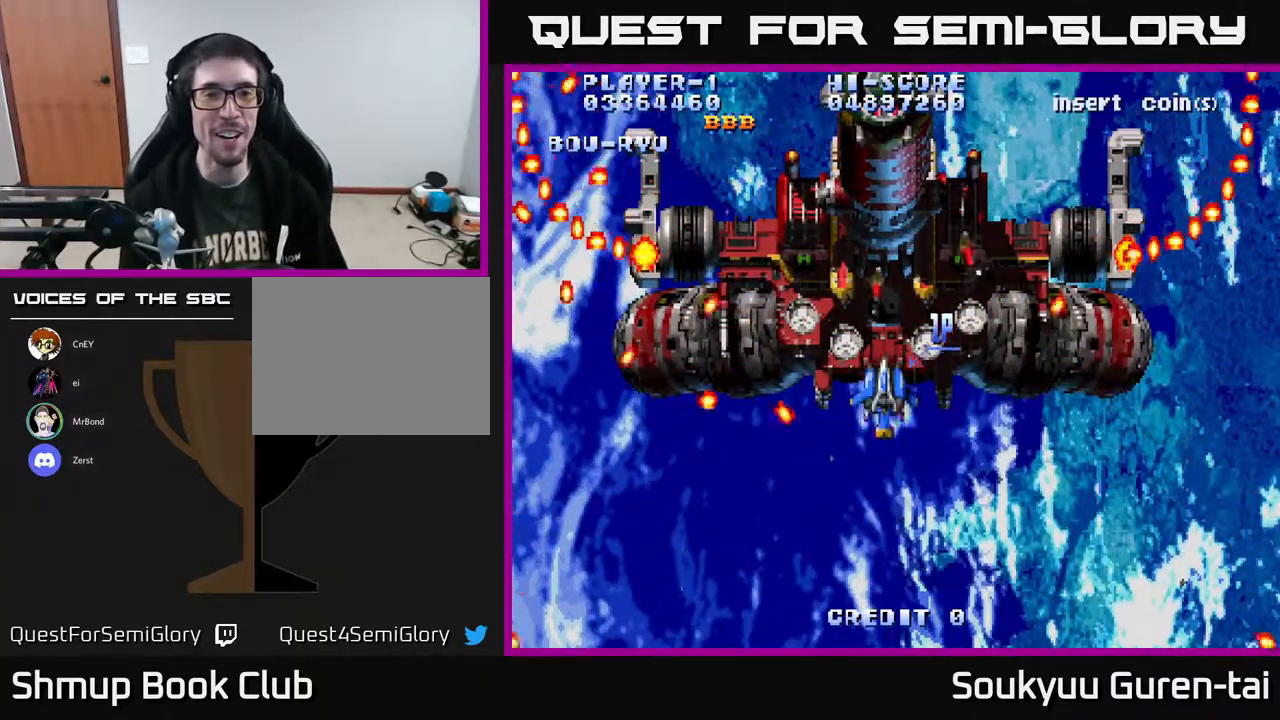
{"buttons": ["A", "DPAD_UP"], "right_stick": "center", "events": [[383, "DPAD_UP", "down"]]}
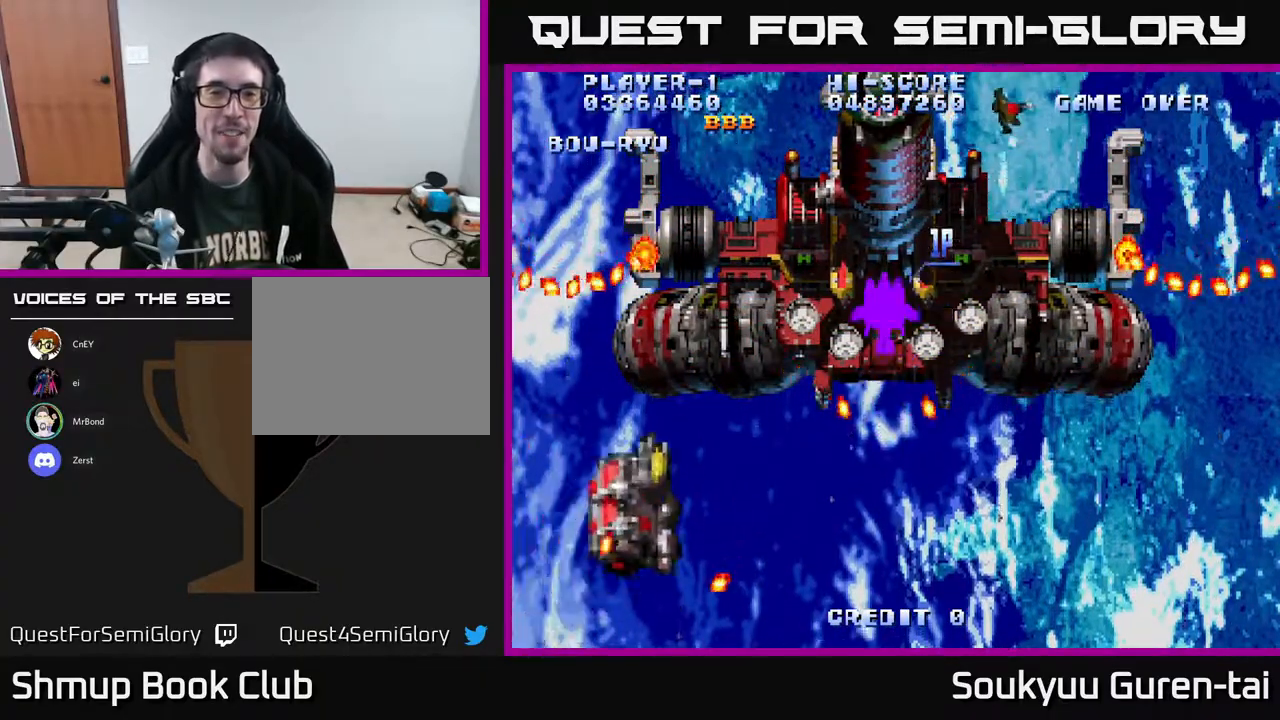
{"buttons": ["A", "DPAD_DOWN"], "right_stick": "center", "events": [[283, "DPAD_UP", "up"], [317, "DPAD_RIGHT", "down"], [350, "DPAD_DOWN", "down"], [417, "DPAD_RIGHT", "up"]]}
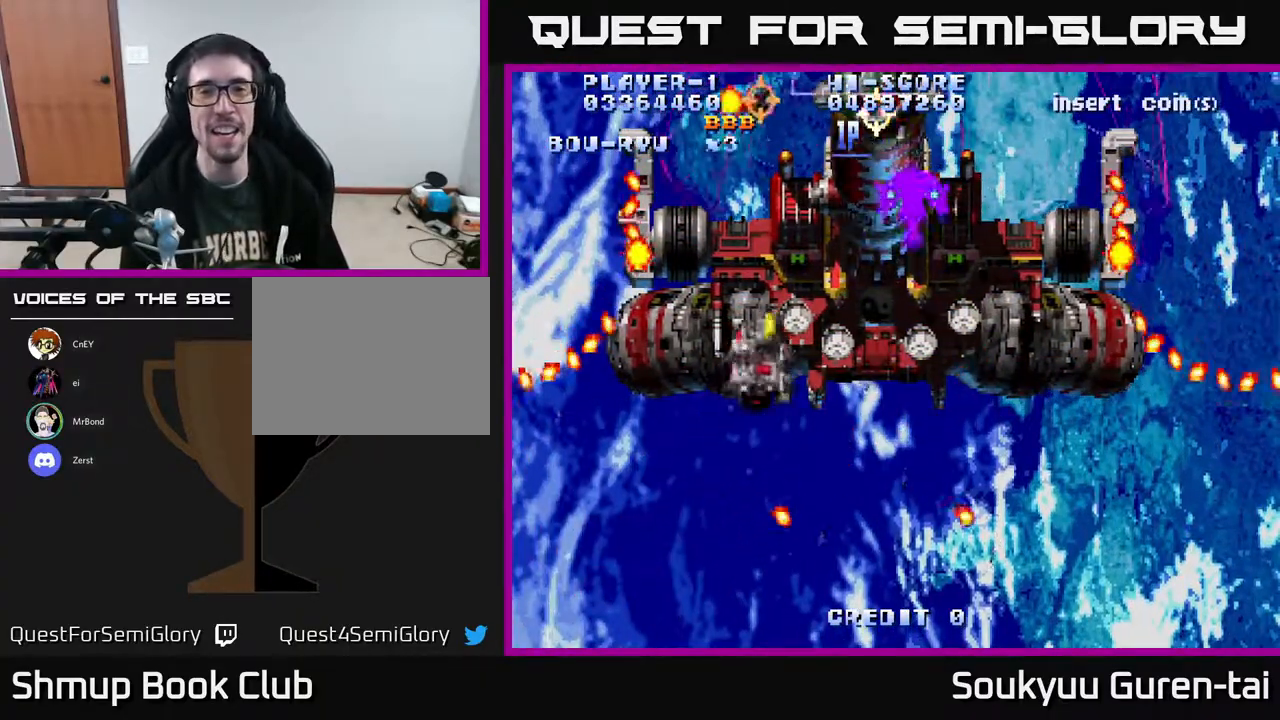
{"buttons": ["A", "DPAD_DOWN", "DPAD_RIGHT"], "right_stick": "center", "events": [[150, "DPAD_LEFT", "down"], [300, "DPAD_DOWN", "up"], [400, "DPAD_DOWN", "down"], [400, "DPAD_LEFT", "up"], [417, "DPAD_RIGHT", "down"]]}
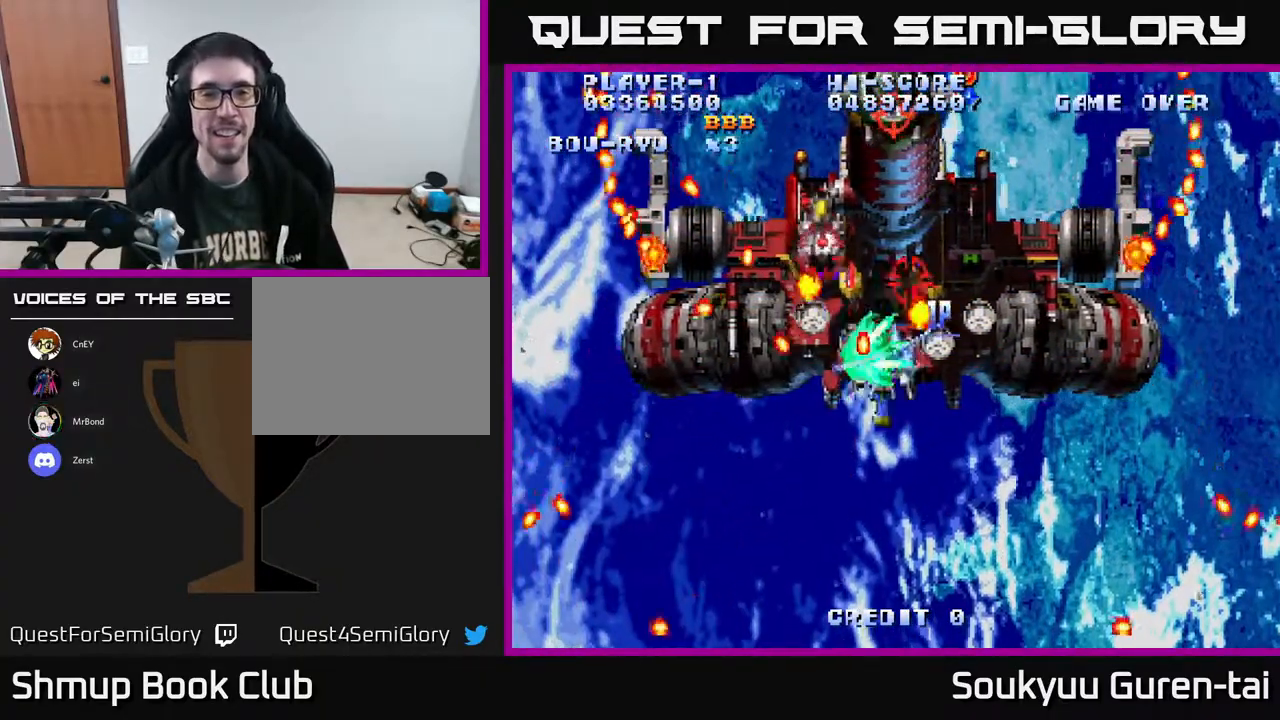
{"buttons": ["DPAD_RIGHT"], "right_stick": "center", "events": [[33, "A", "up"], [133, "DPAD_RIGHT", "up"], [400, "DPAD_RIGHT", "down"], [433, "DPAD_DOWN", "up"]]}
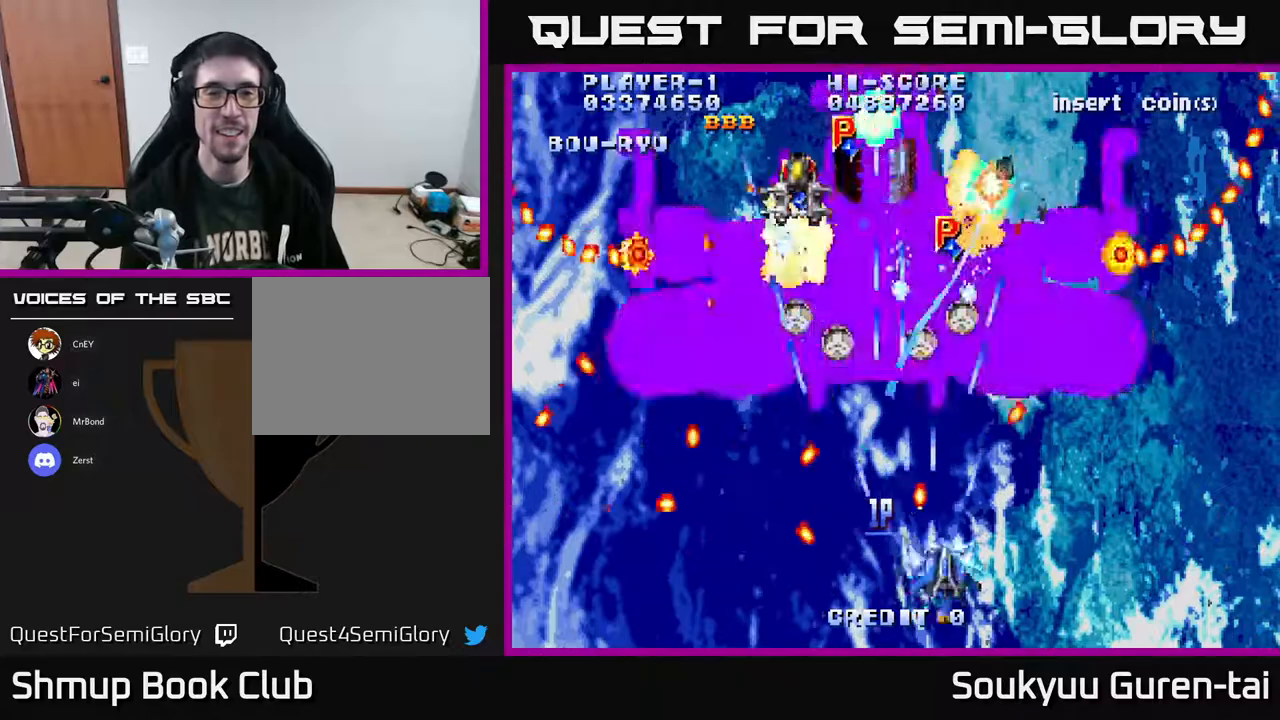
{"buttons": ["DPAD_RIGHT"], "right_stick": "center", "events": [[17, "DPAD_RIGHT", "up"], [100, "DPAD_LEFT", "down"], [200, "A", "down"], [283, "DPAD_LEFT", "up"], [333, "DPAD_RIGHT", "down"], [333, "DPAD_UP", "down"], [467, "DPAD_UP", "up"], [500, "A", "up"]]}
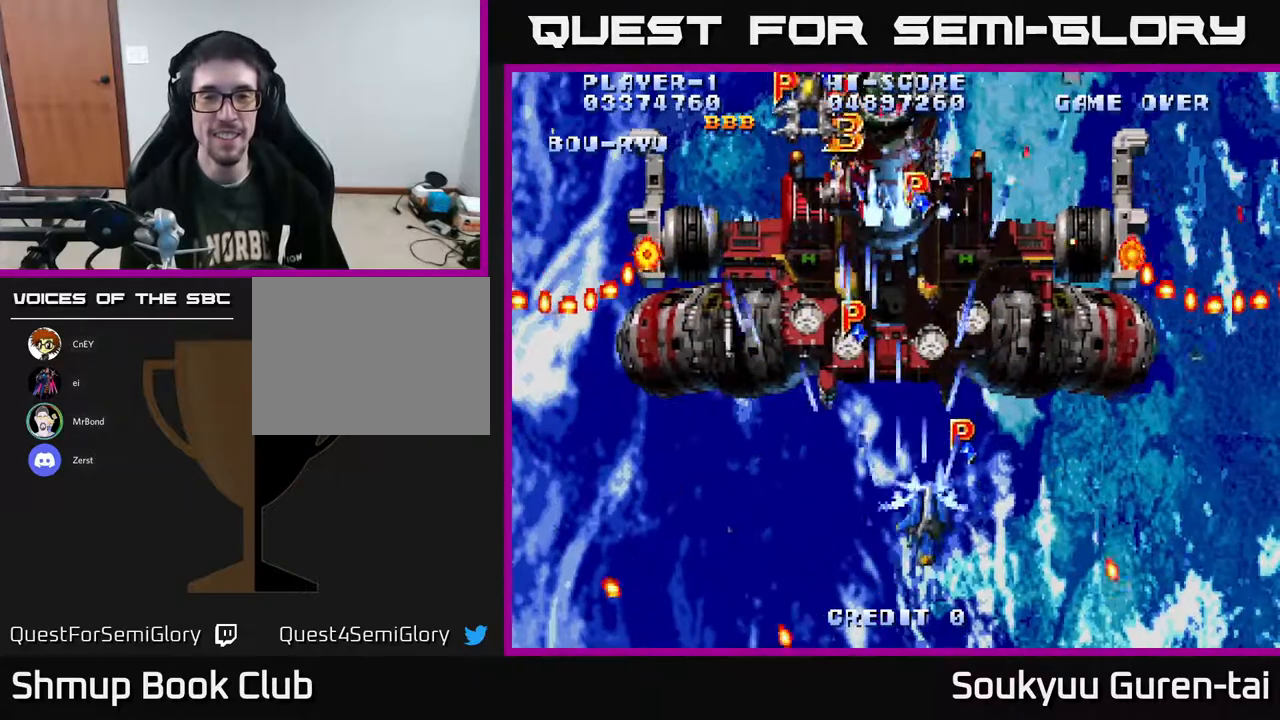
{"buttons": ["A", "DPAD_LEFT"], "right_stick": "center", "events": [[17, "A", "down"], [150, "DPAD_RIGHT", "up"], [167, "DPAD_LEFT", "down"]]}
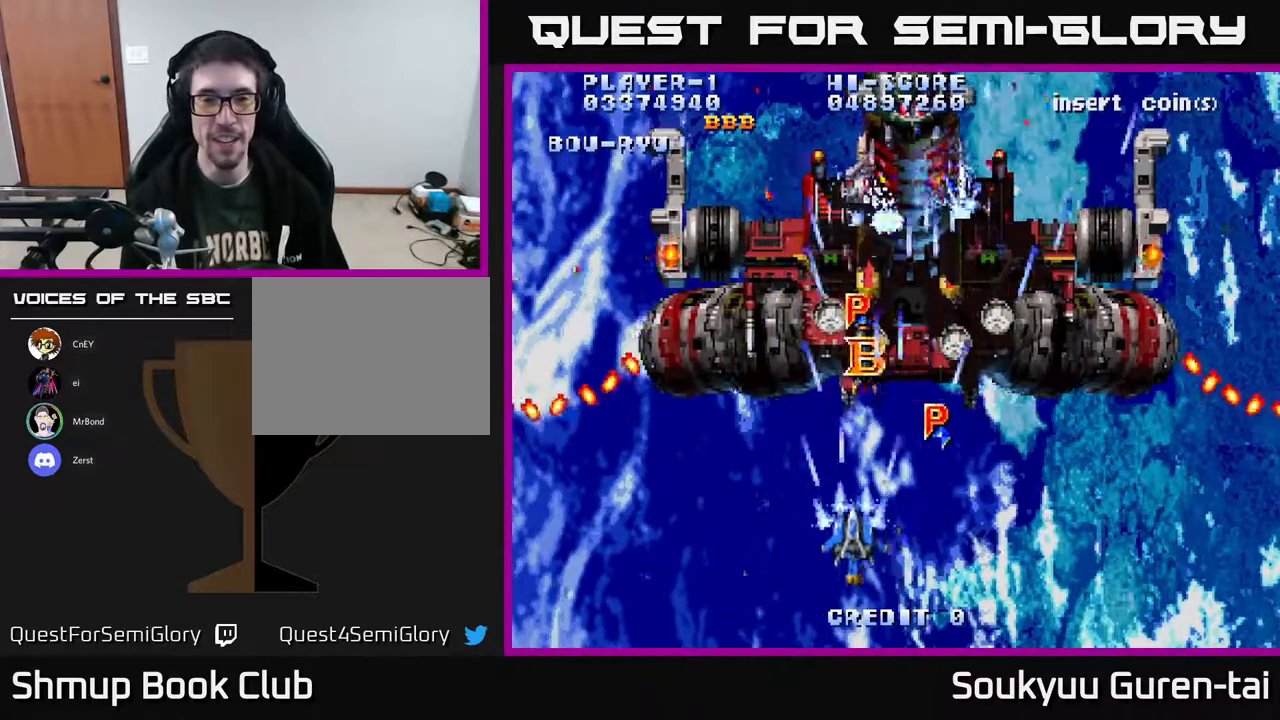
{"buttons": ["A", "DPAD_UP", "DPAD_RIGHT"], "right_stick": "center", "events": [[17, "DPAD_DOWN", "down"], [17, "DPAD_LEFT", "up"], [33, "DPAD_DOWN", "up"], [33, "DPAD_RIGHT", "down"], [217, "DPAD_RIGHT", "up"], [250, "DPAD_LEFT", "down"], [450, "DPAD_UP", "down"], [467, "DPAD_LEFT", "up"], [483, "DPAD_RIGHT", "down"]]}
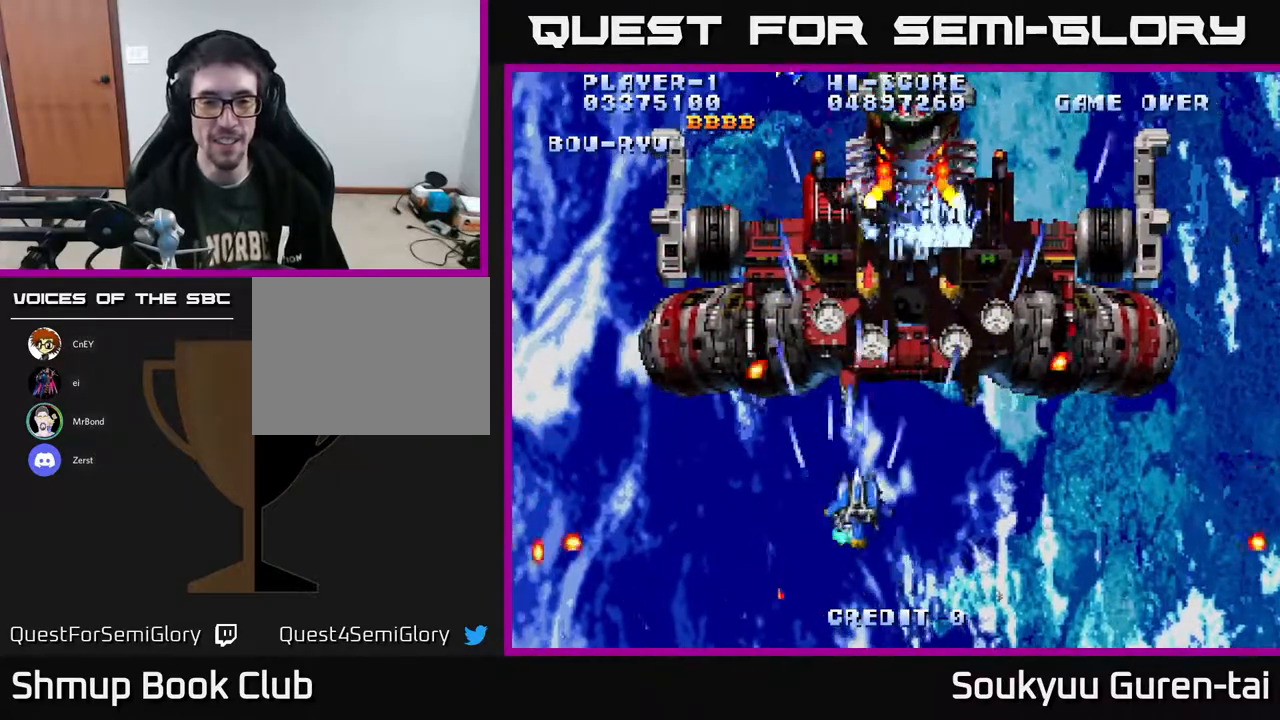
{"buttons": ["A", "DPAD_RIGHT"], "right_stick": "center", "events": [[100, "DPAD_UP", "up"], [133, "DPAD_DOWN", "down"], [133, "DPAD_RIGHT", "up"], [267, "DPAD_RIGHT", "down"], [367, "DPAD_DOWN", "up"]]}
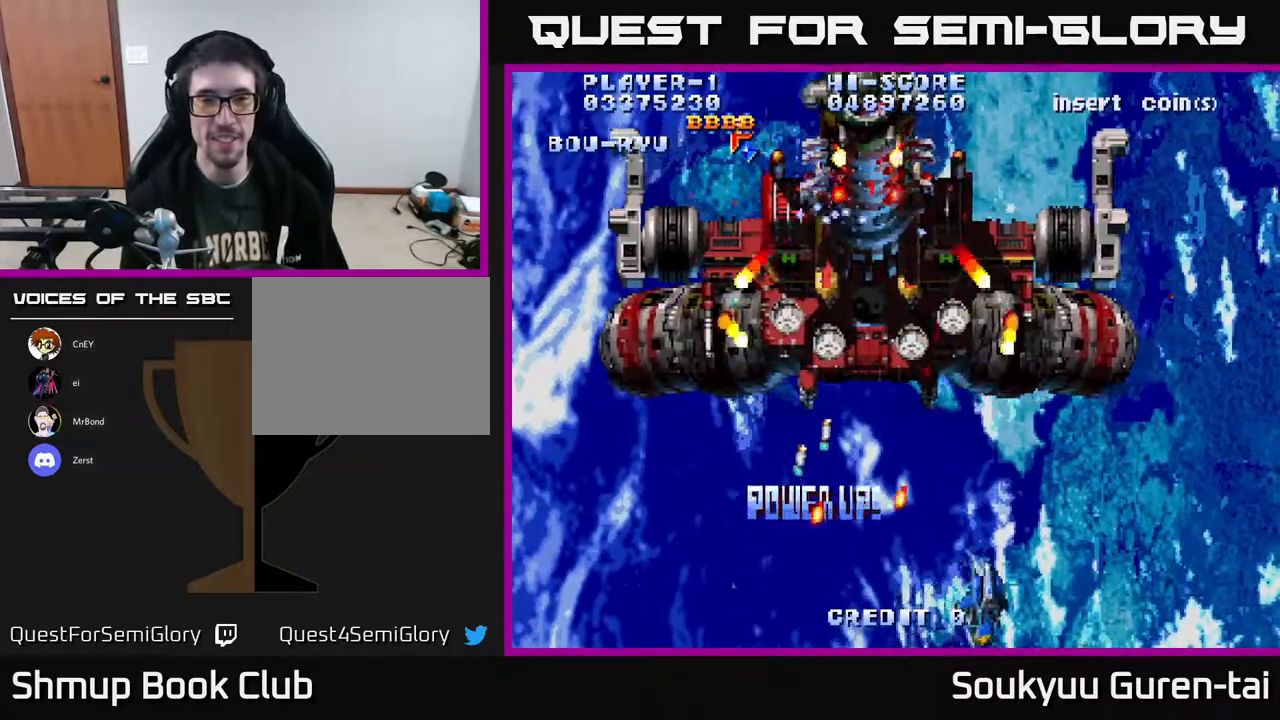
{"buttons": ["A", "DPAD_UP"], "right_stick": "center", "events": [[67, "DPAD_RIGHT", "up"], [67, "DPAD_UP", "down"], [133, "DPAD_LEFT", "down"], [417, "DPAD_LEFT", "up"]]}
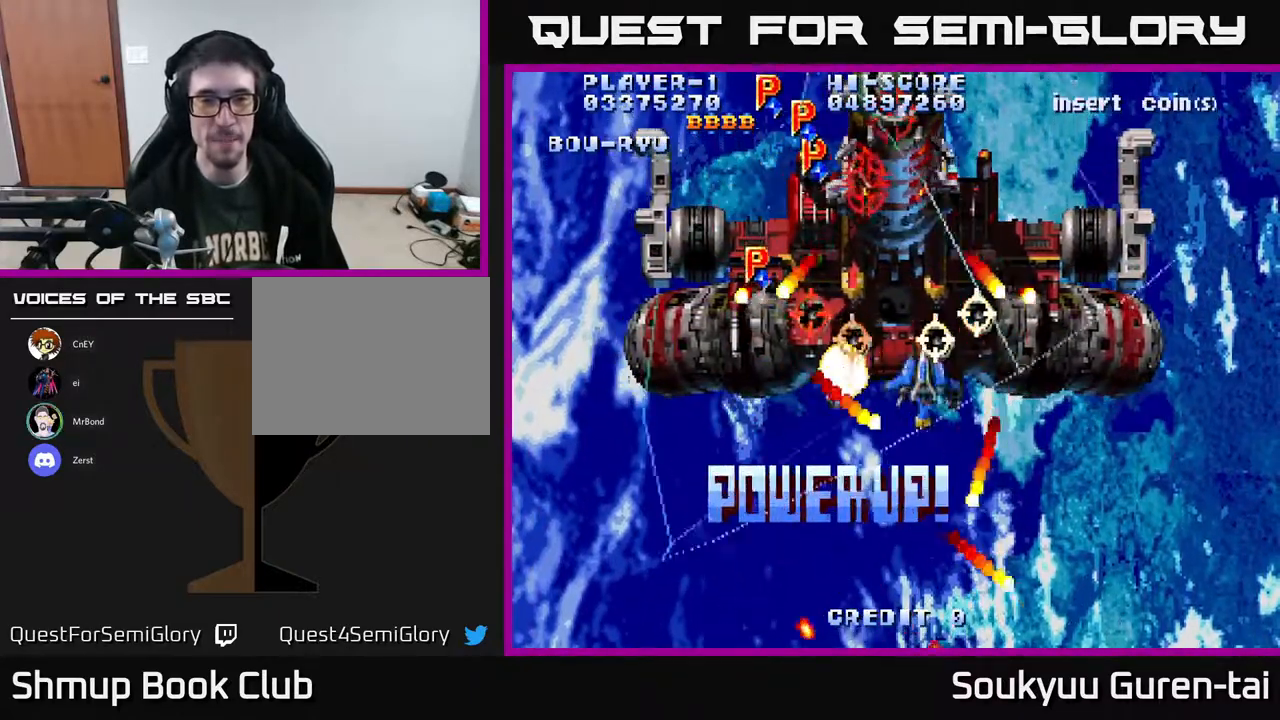
{"buttons": ["A", "DPAD_UP", "DPAD_LEFT"], "right_stick": "center", "events": [[100, "DPAD_LEFT", "down"], [133, "DPAD_UP", "up"], [183, "DPAD_LEFT", "up"], [250, "DPAD_RIGHT", "down"], [317, "DPAD_RIGHT", "up"], [483, "DPAD_LEFT", "down"], [483, "DPAD_UP", "down"]]}
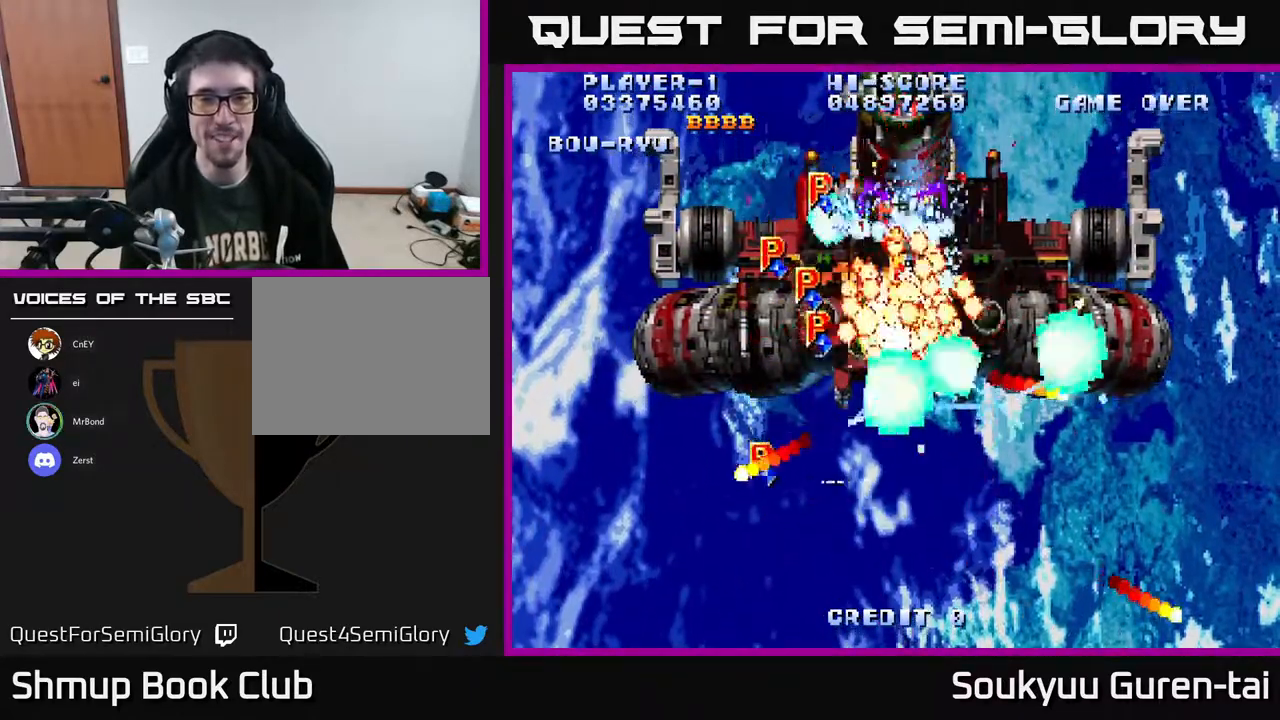
{"buttons": ["A"], "right_stick": "center", "events": [[167, "DPAD_UP", "up"], [250, "DPAD_LEFT", "up"], [317, "DPAD_DOWN", "down"], [450, "DPAD_DOWN", "up"]]}
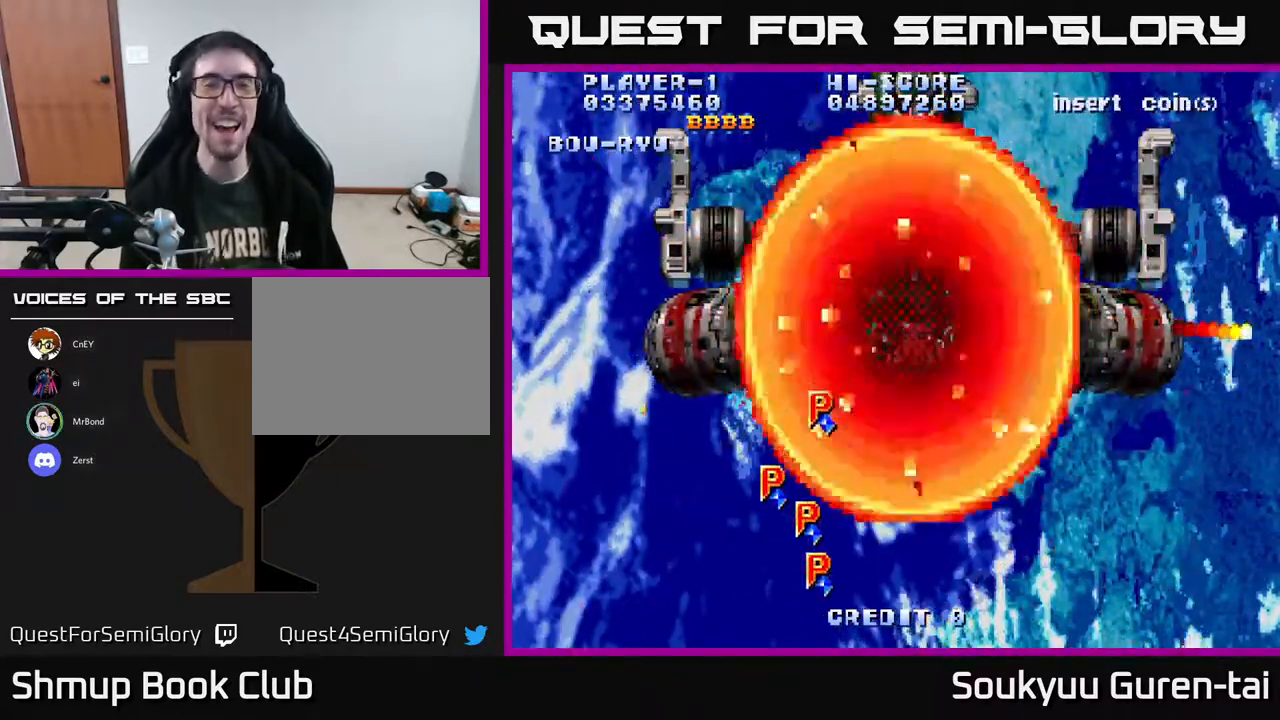
{"buttons": [], "right_stick": "center", "events": [[383, "A", "up"]]}
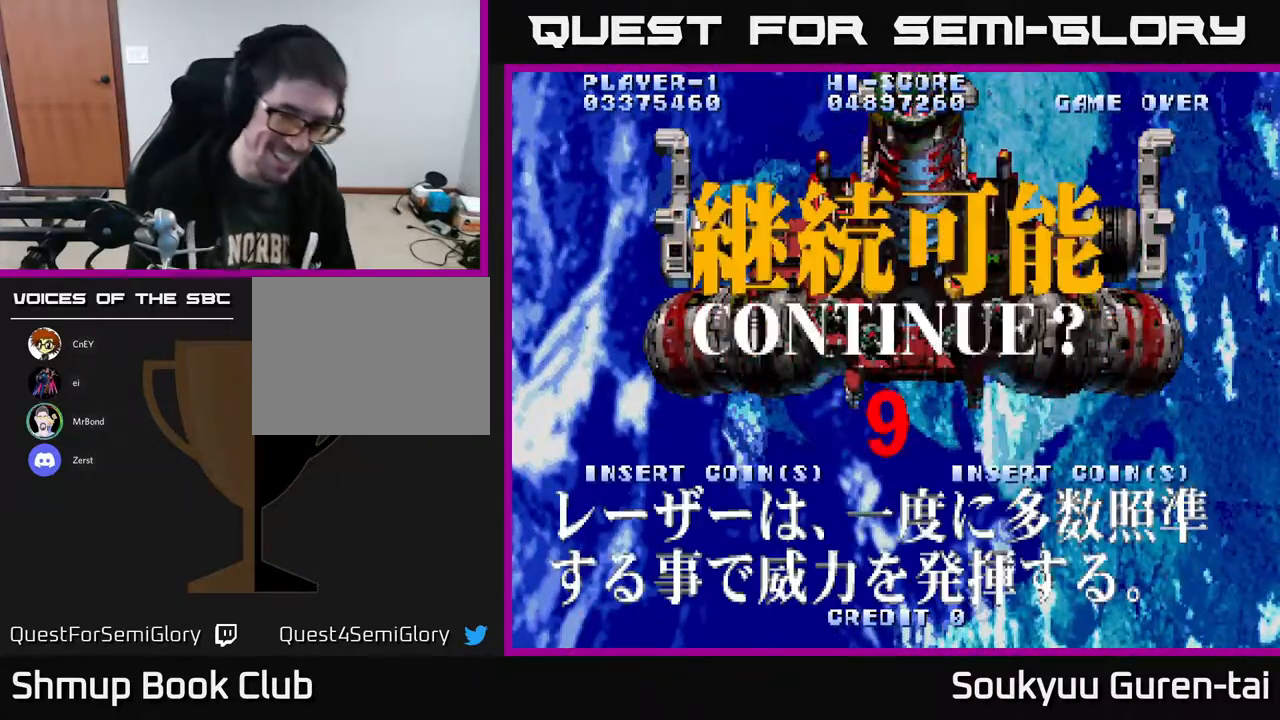
{"buttons": [], "right_stick": "center", "events": []}
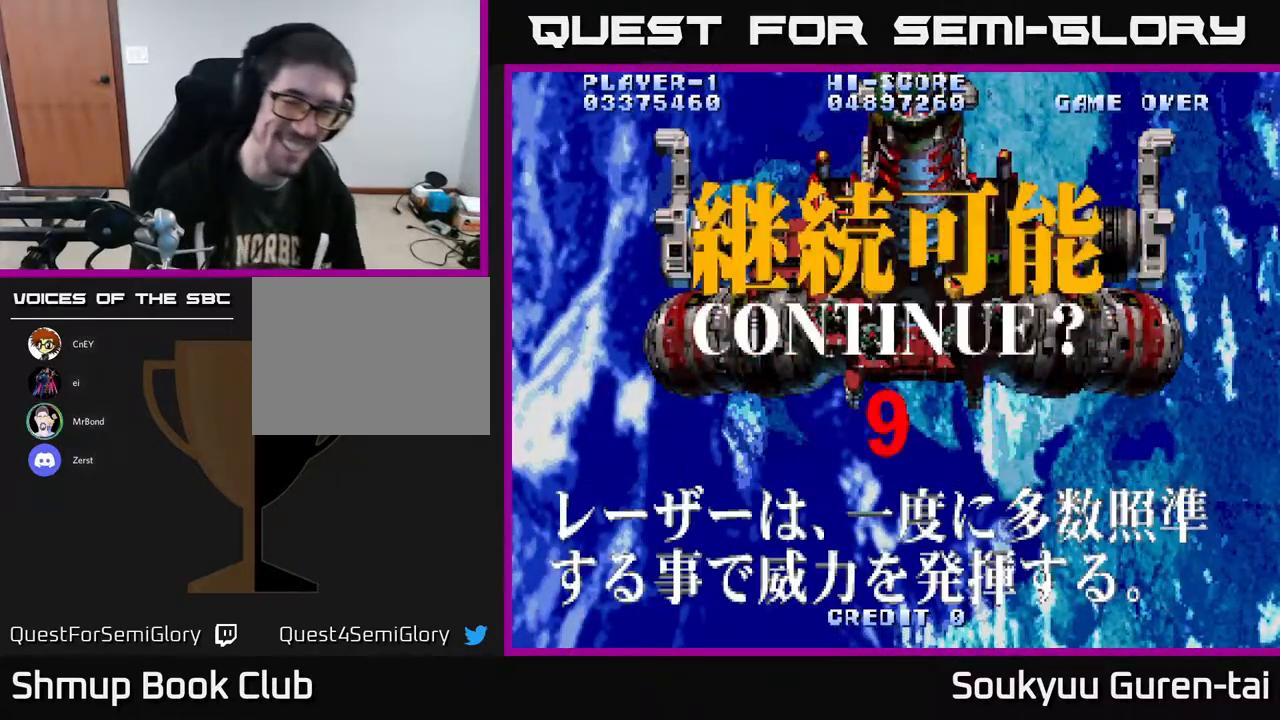
{"buttons": [], "right_stick": "center", "events": []}
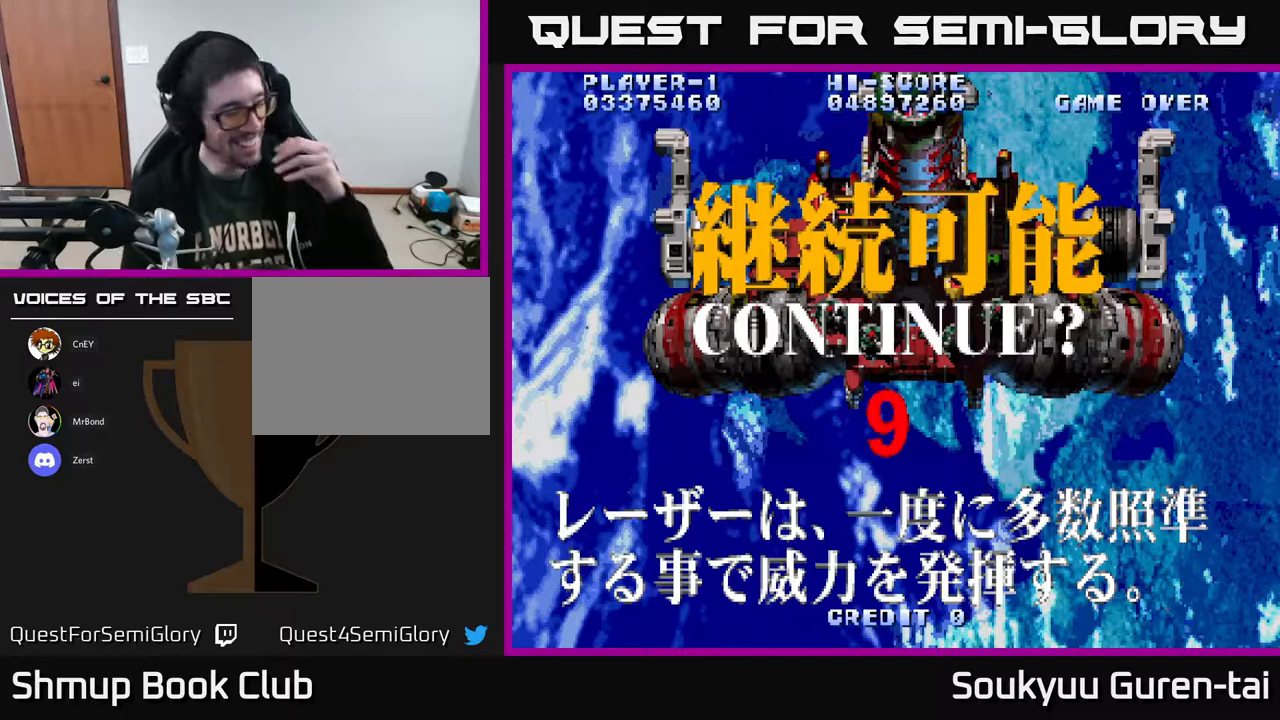
{"buttons": [], "right_stick": "center", "events": []}
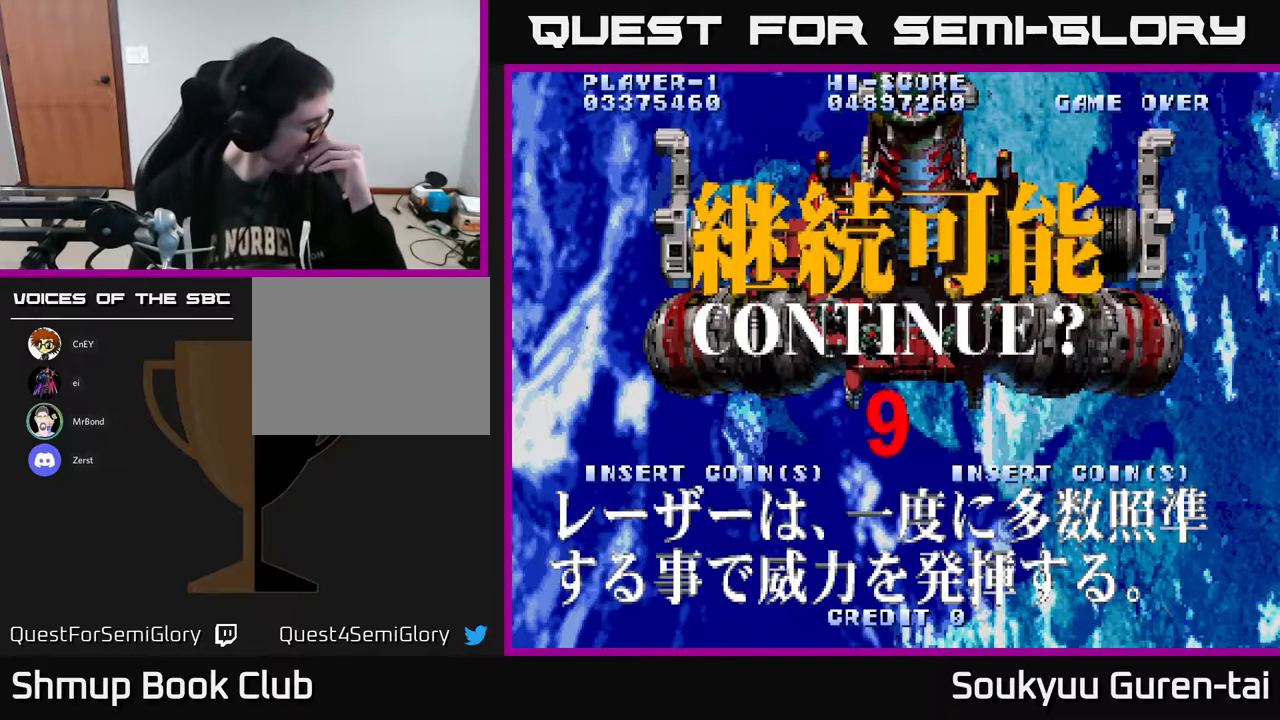
{"buttons": [], "right_stick": "center", "events": []}
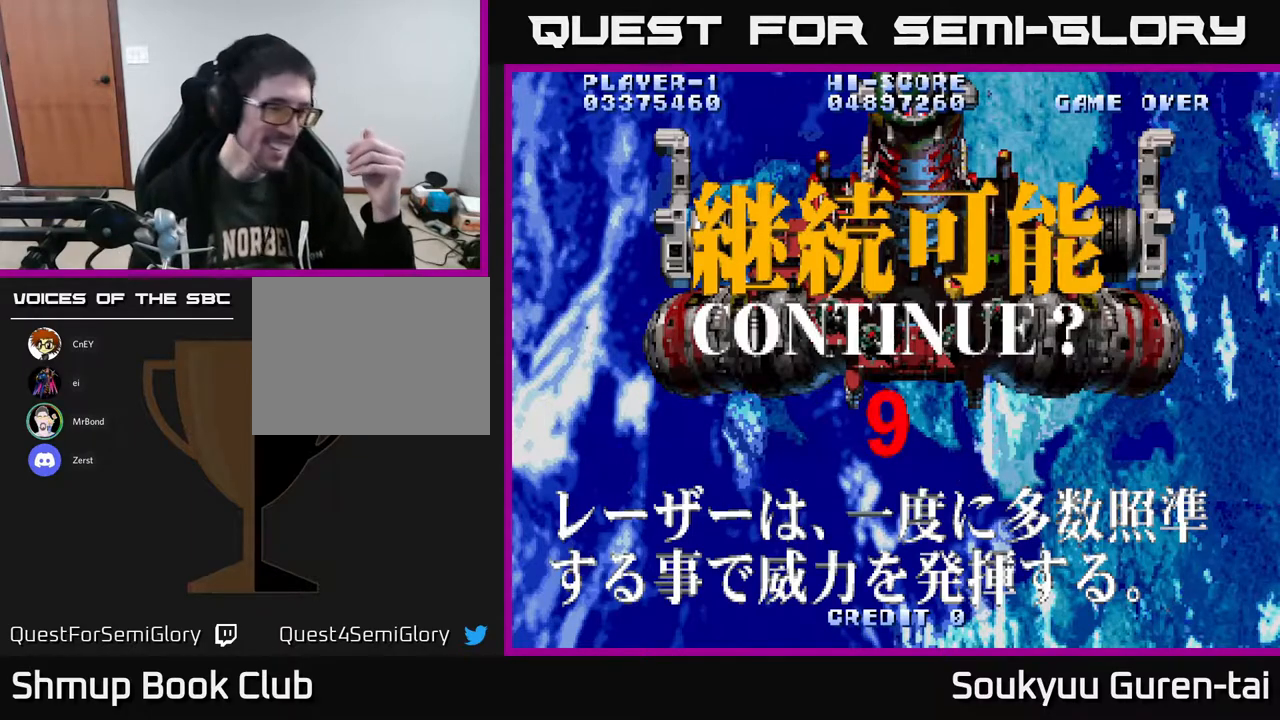
{"buttons": ["A"], "right_stick": "center", "events": [[233, "A", "down"]]}
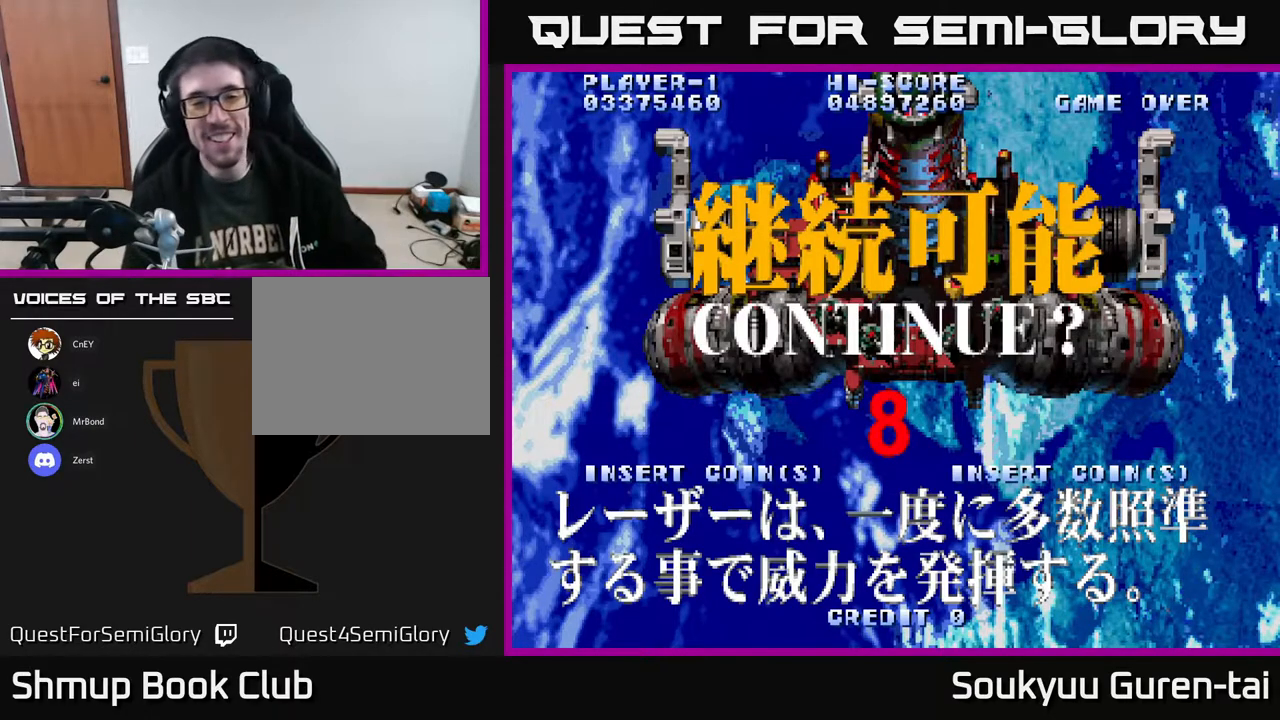
{"buttons": ["A", "X"], "right_stick": "center", "events": [[167, "A", "up"], [233, "A", "down"], [250, "X", "down"], [400, "X", "up"], [483, "X", "down"]]}
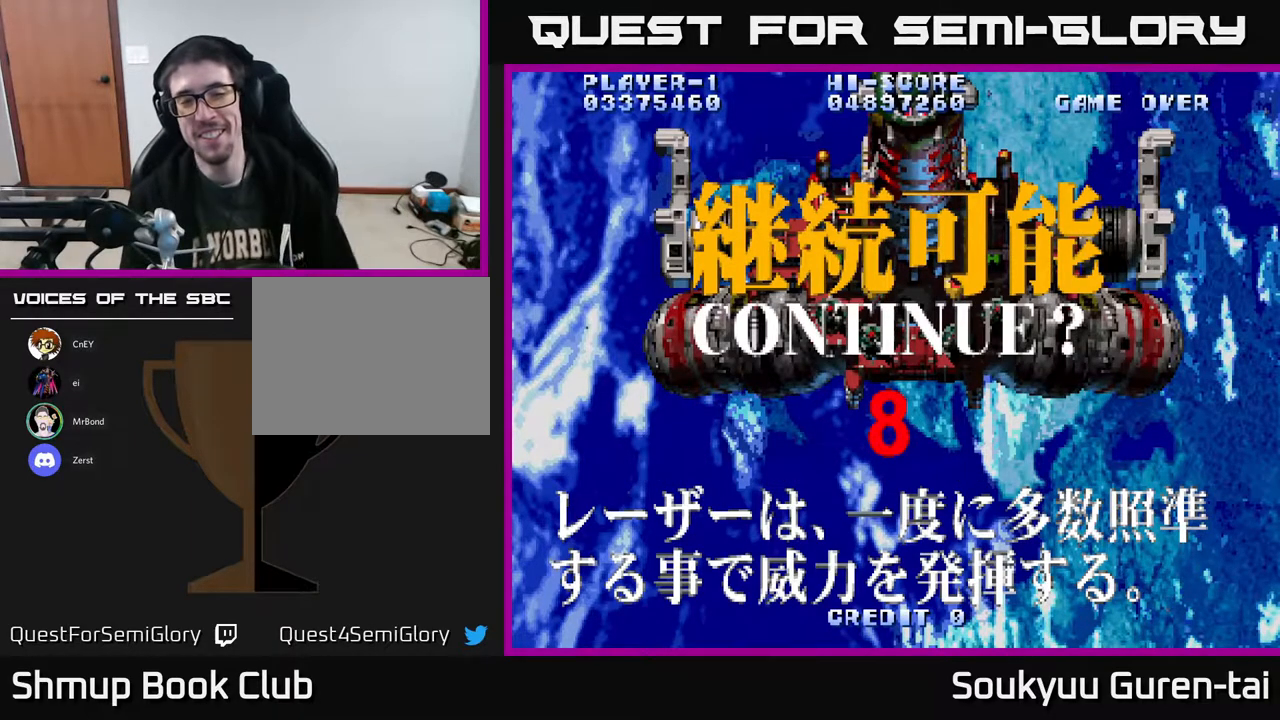
{"buttons": ["A", "X"], "right_stick": "center", "events": [[17, "X", "up"], [17, "Y", "down"], [33, "B", "down"], [67, "A", "up"], [133, "Y", "up"], [217, "A", "down"], [217, "X", "down"], [233, "Y", "down"], [367, "A", "up"], [367, "X", "up"], [400, "B", "up"], [400, "Y", "up"], [467, "A", "down"], [467, "X", "down"]]}
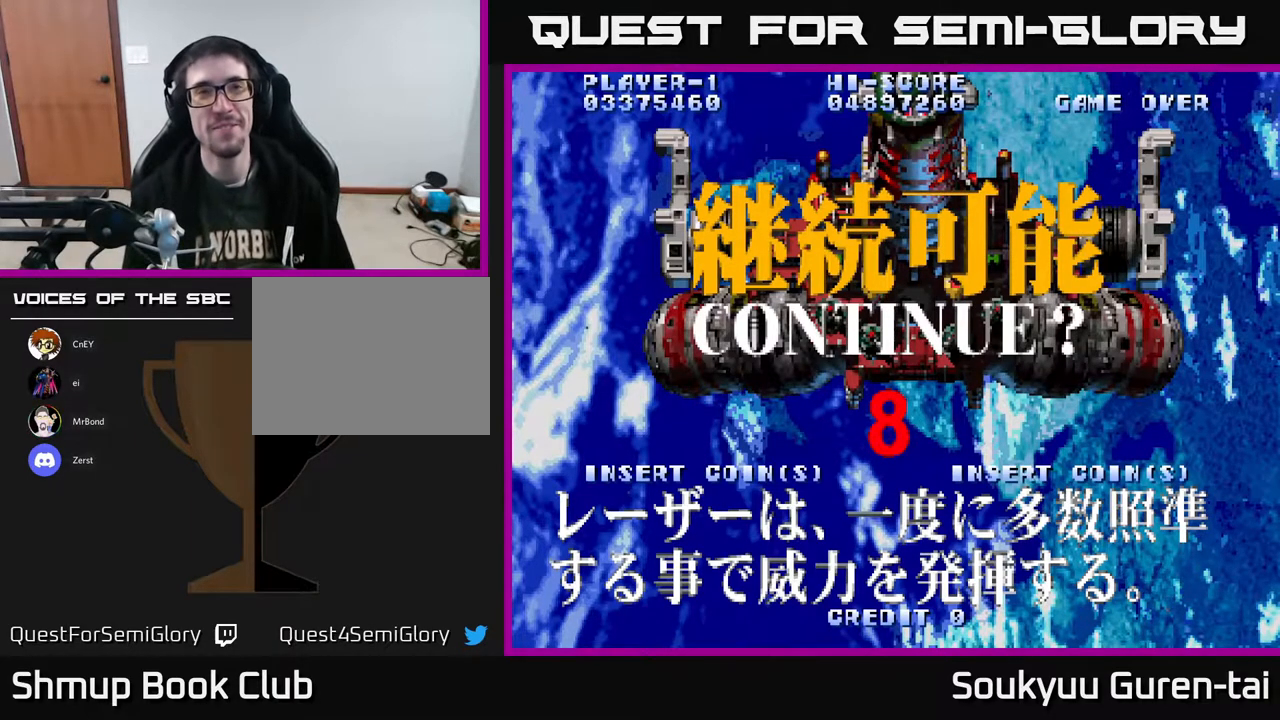
{"buttons": ["A", "X"], "right_stick": "center", "events": [[17, "Y", "down"], [83, "A", "up"], [100, "Y", "up"], [267, "A", "down"], [317, "X", "up"], [317, "Y", "down"], [333, "A", "up"], [417, "Y", "up"], [450, "X", "down"], [483, "A", "down"]]}
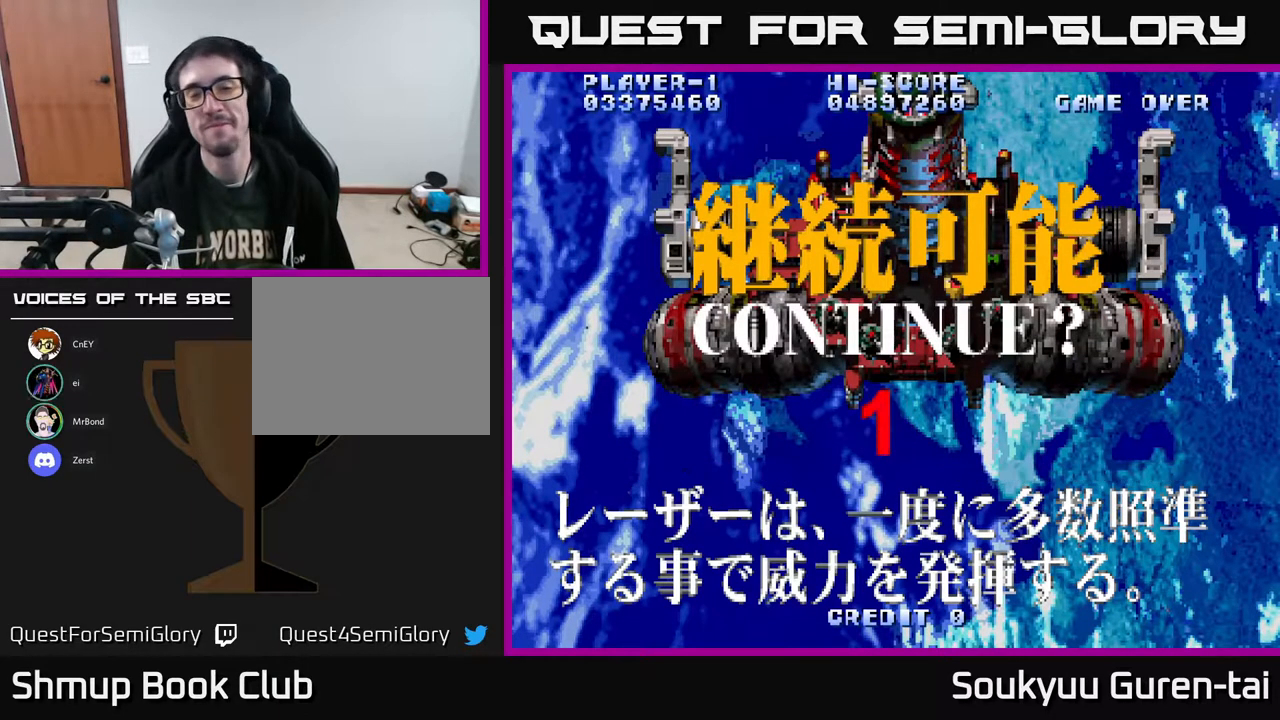
{"buttons": ["X"], "right_stick": "center", "events": [[33, "Y", "down"], [67, "B", "down"], [150, "A", "up"], [150, "B", "up"], [267, "X", "up"], [400, "X", "down"], [400, "Y", "up"]]}
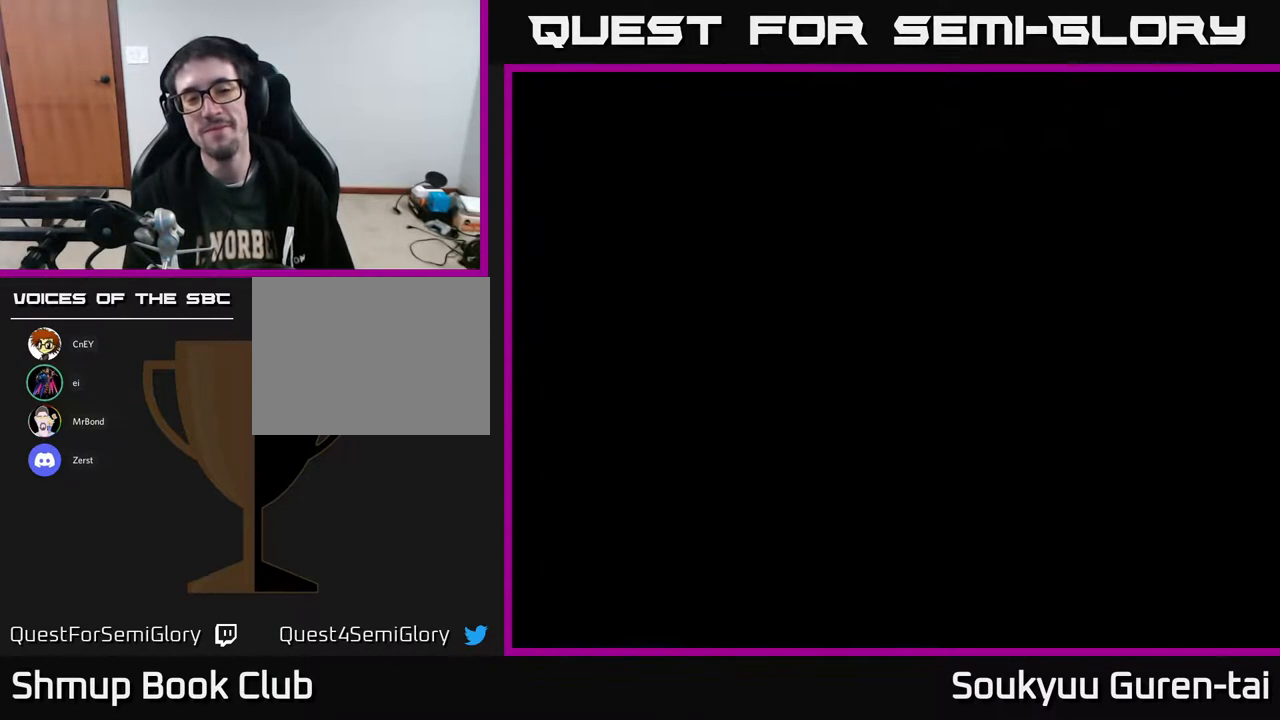
{"buttons": [], "right_stick": "center", "events": [[17, "A", "down"], [17, "X", "up"], [67, "A", "up"]]}